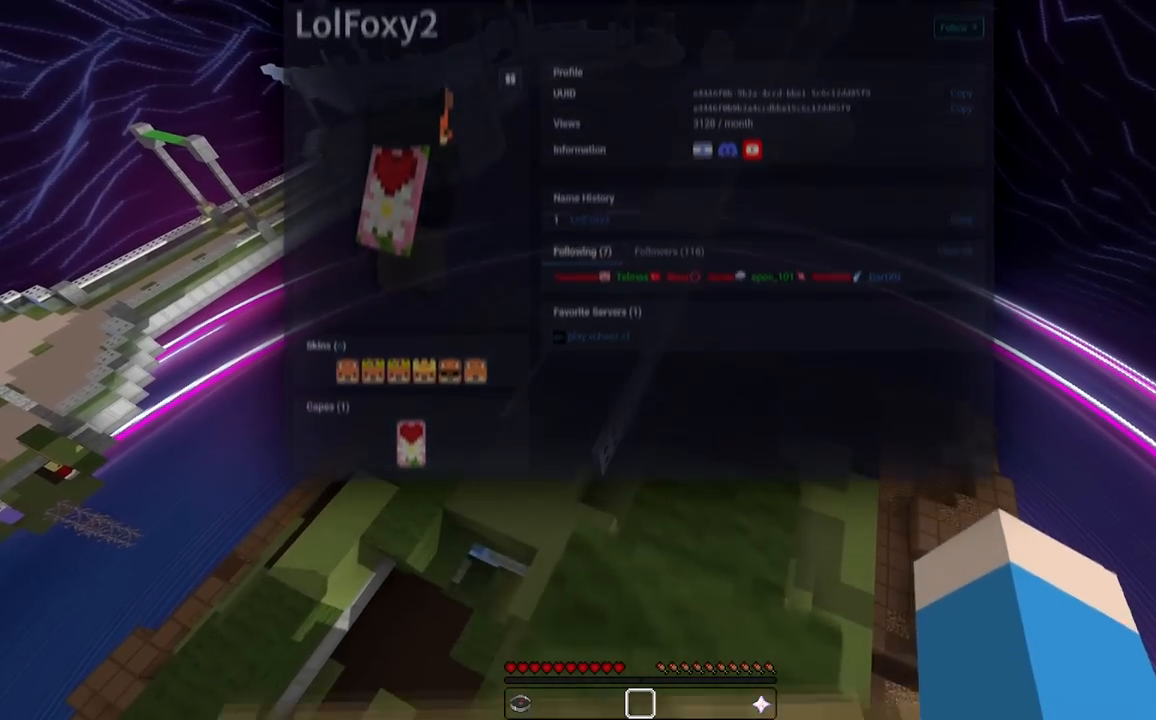
Gameplay with keyboard and mouse; each line is a JSON object with the keys and mouse buttons held at the frame after it. "events" lists presses ("down") and releases ("up") of "a", "d", "s", "space", "w", "mouse_left" and "mouse_right" between this image and that frame as [ms after this image, input, new state], when the widget could be followed in between. "mouse_left", "mouse_right" = the "left", "right" buttons of the "mouse" list. No other keys are recorded. Fast repeated clicks can show as one long hold. Mouse movement is not recorded.
{"keys": ["w"], "mouse": [], "events": [[267, "s", "up"], [350, "w", "down"]]}
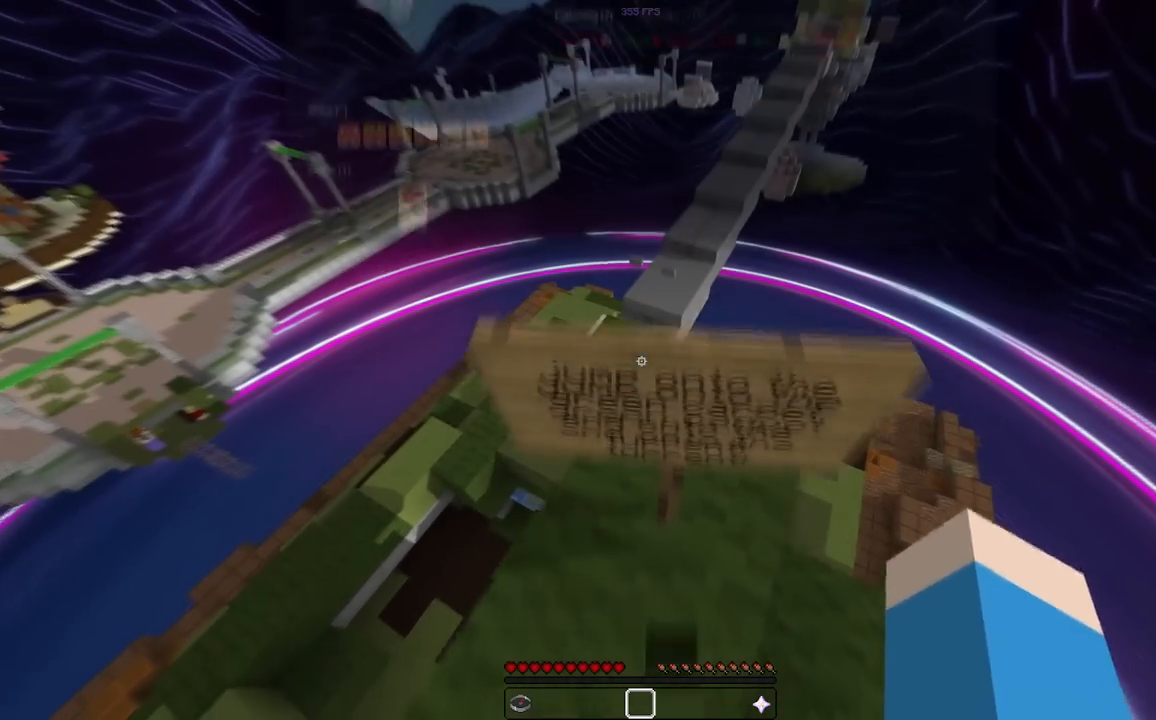
{"keys": ["w"], "mouse": [], "events": [[233, "space", "down"], [483, "space", "up"]]}
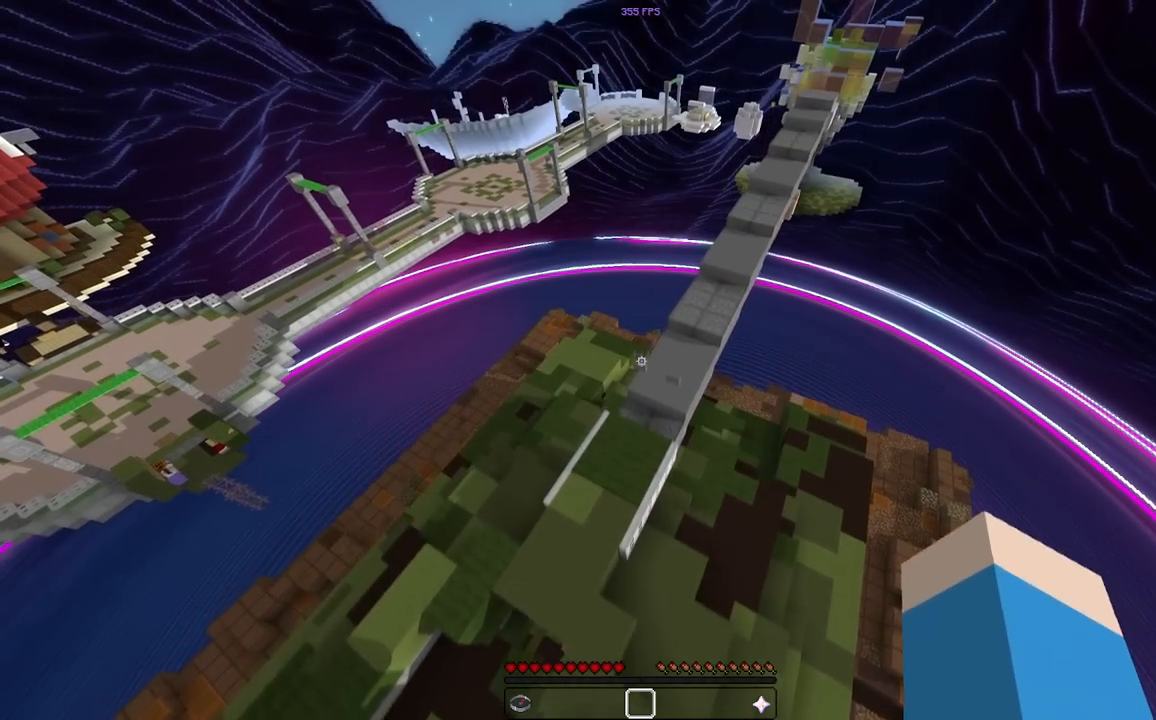
{"keys": ["w"], "mouse": [], "events": [[117, "a", "down"], [300, "a", "up"]]}
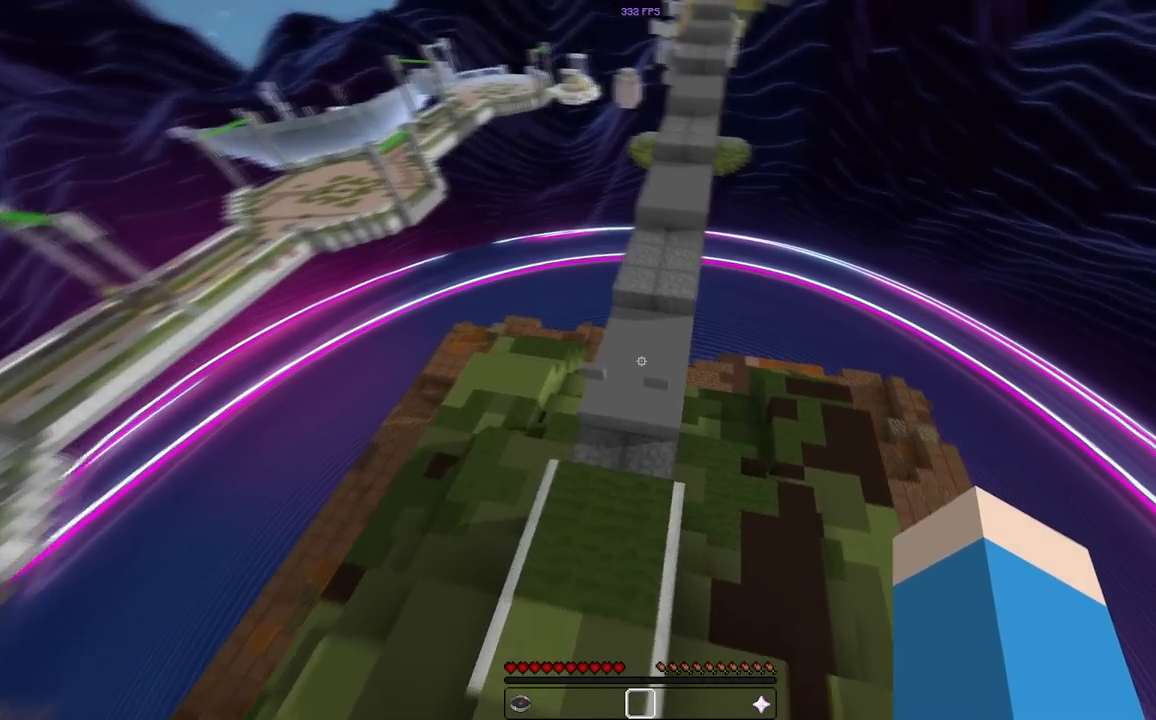
{"keys": ["w"], "mouse": [], "events": [[183, "d", "down"], [333, "d", "up"]]}
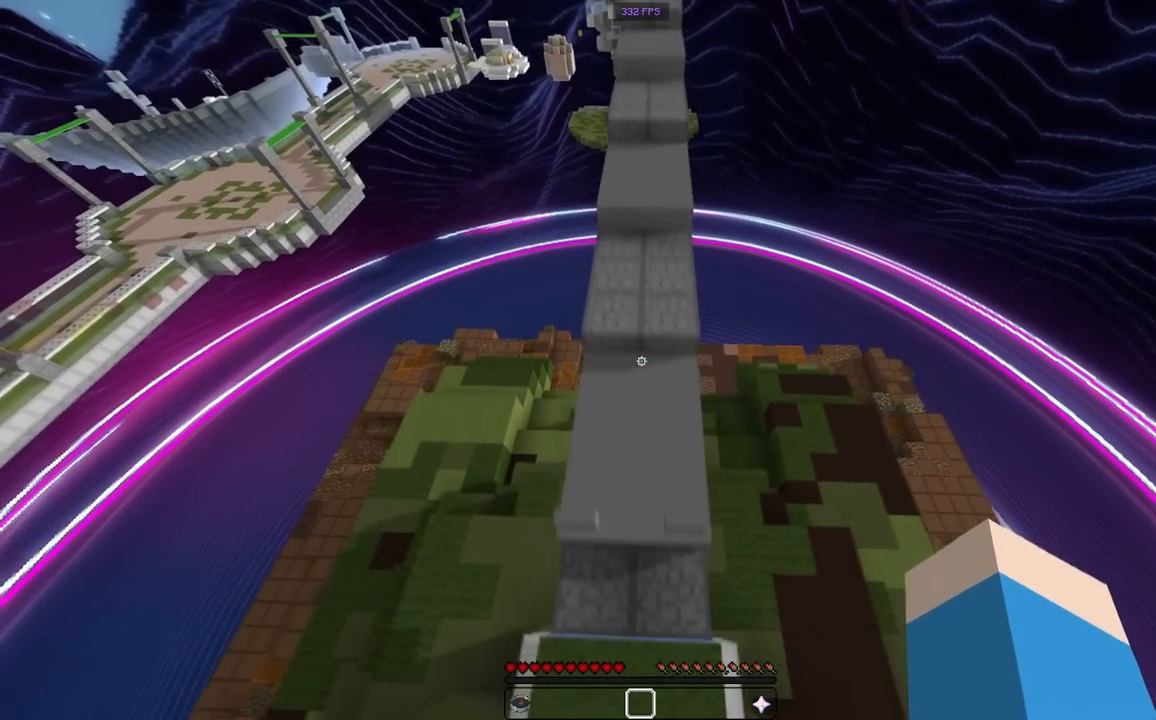
{"keys": ["w"], "mouse": [], "events": []}
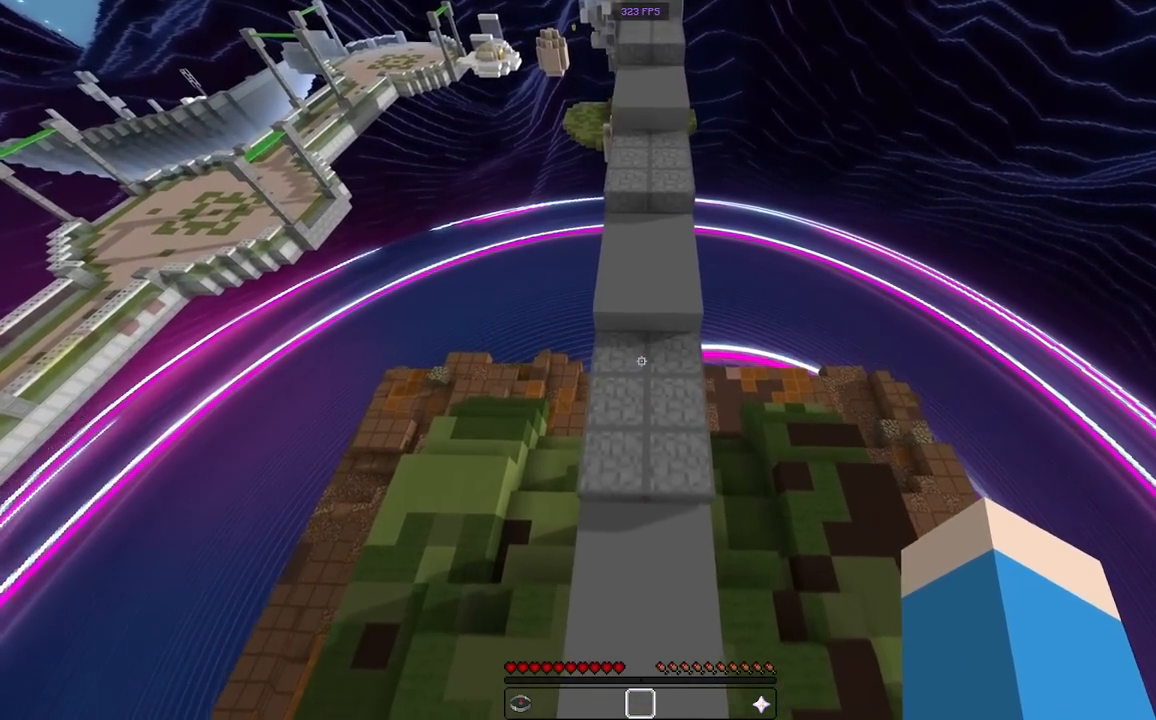
{"keys": ["space", "w"], "mouse": [], "events": [[317, "space", "down"]]}
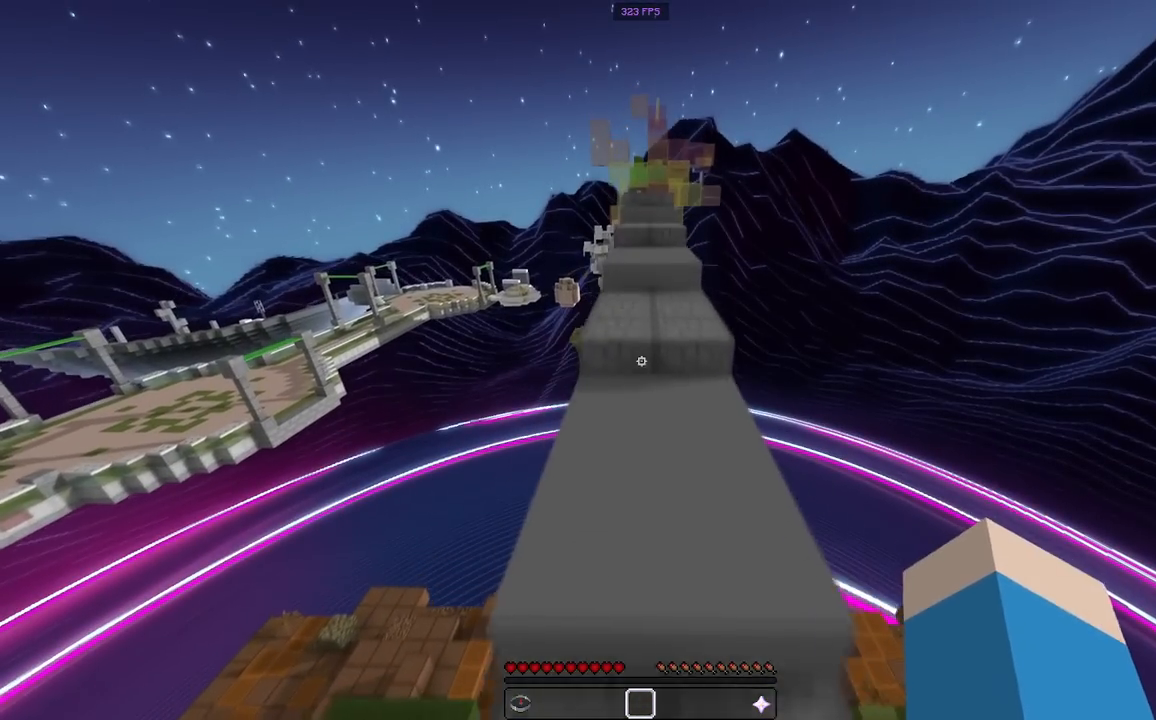
{"keys": ["space", "w"], "mouse": [], "events": [[50, "space", "up"], [300, "space", "down"]]}
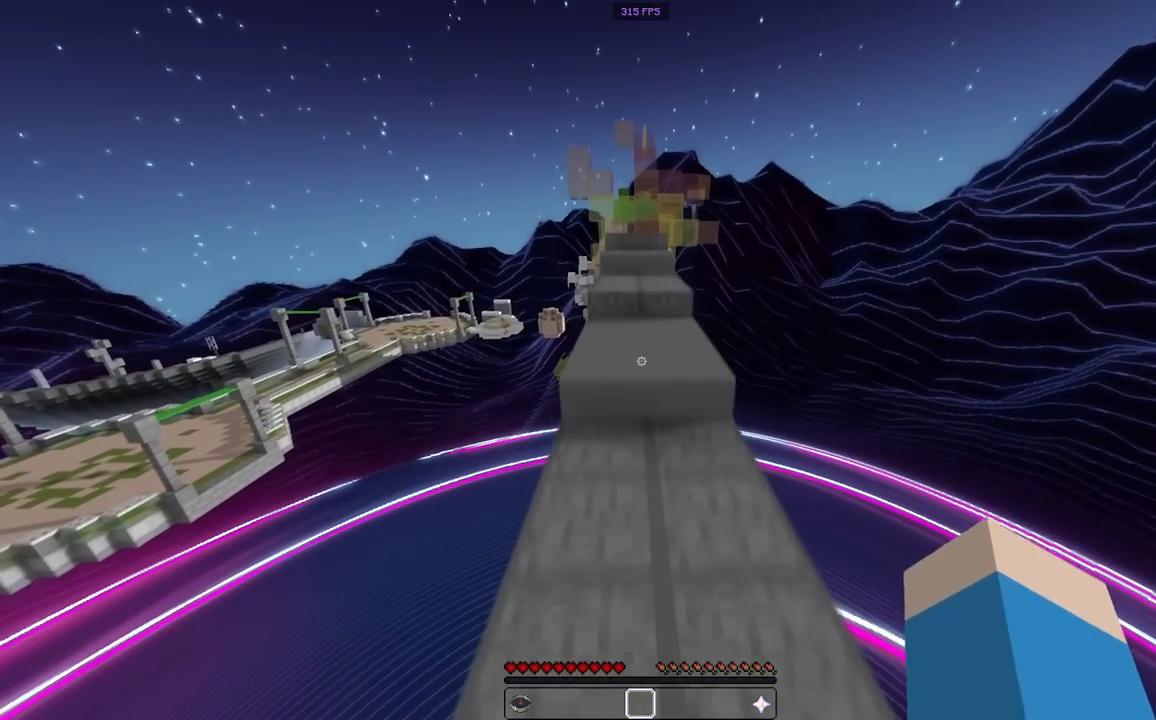
{"keys": ["space", "w"], "mouse": [], "events": [[17, "space", "up"], [317, "space", "down"]]}
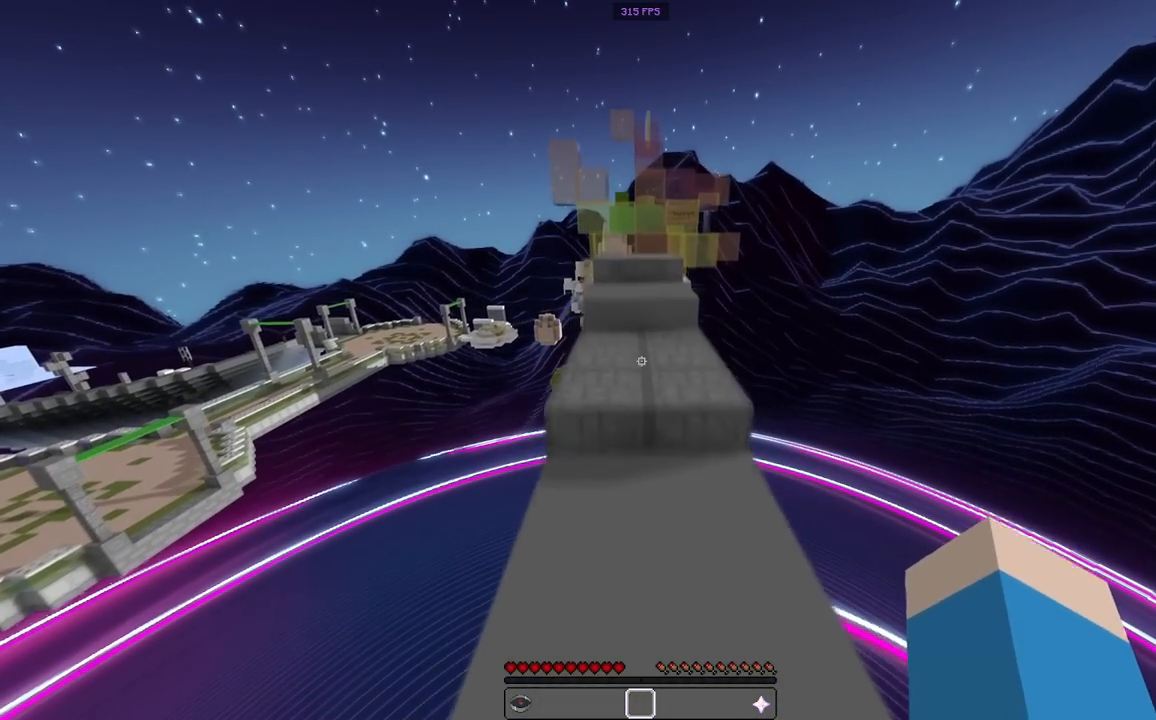
{"keys": ["w"], "mouse": [], "events": [[33, "space", "up"], [250, "space", "down"], [483, "space", "up"]]}
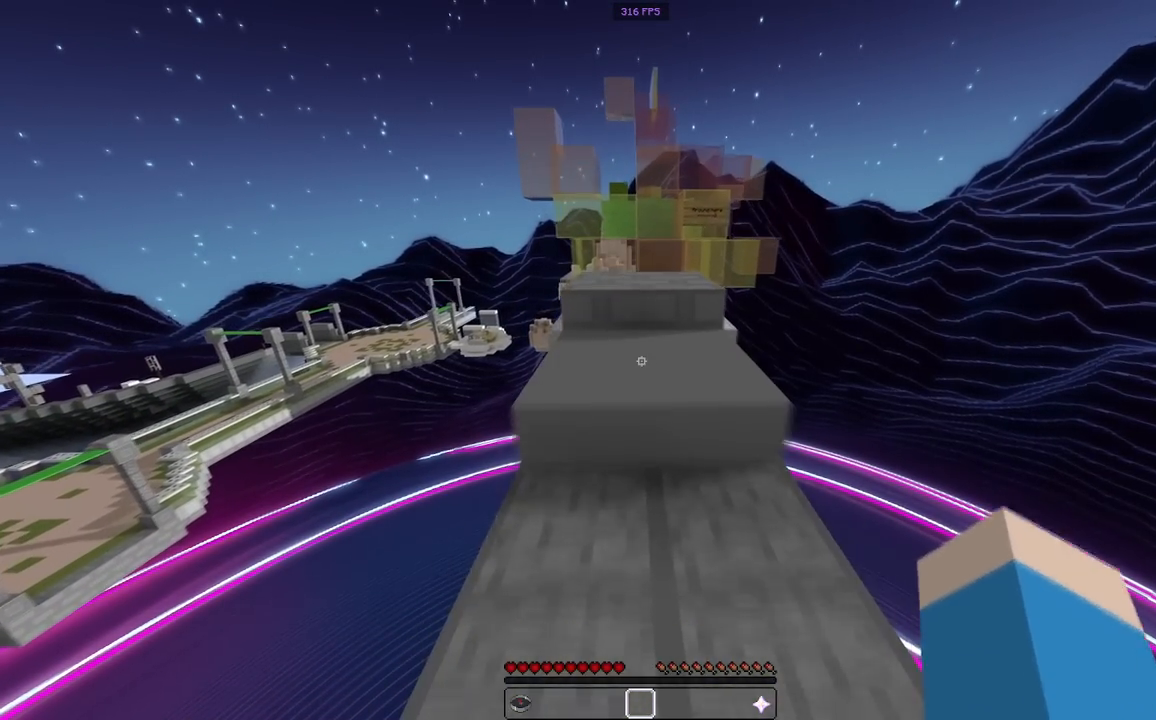
{"keys": ["w"], "mouse": [], "events": []}
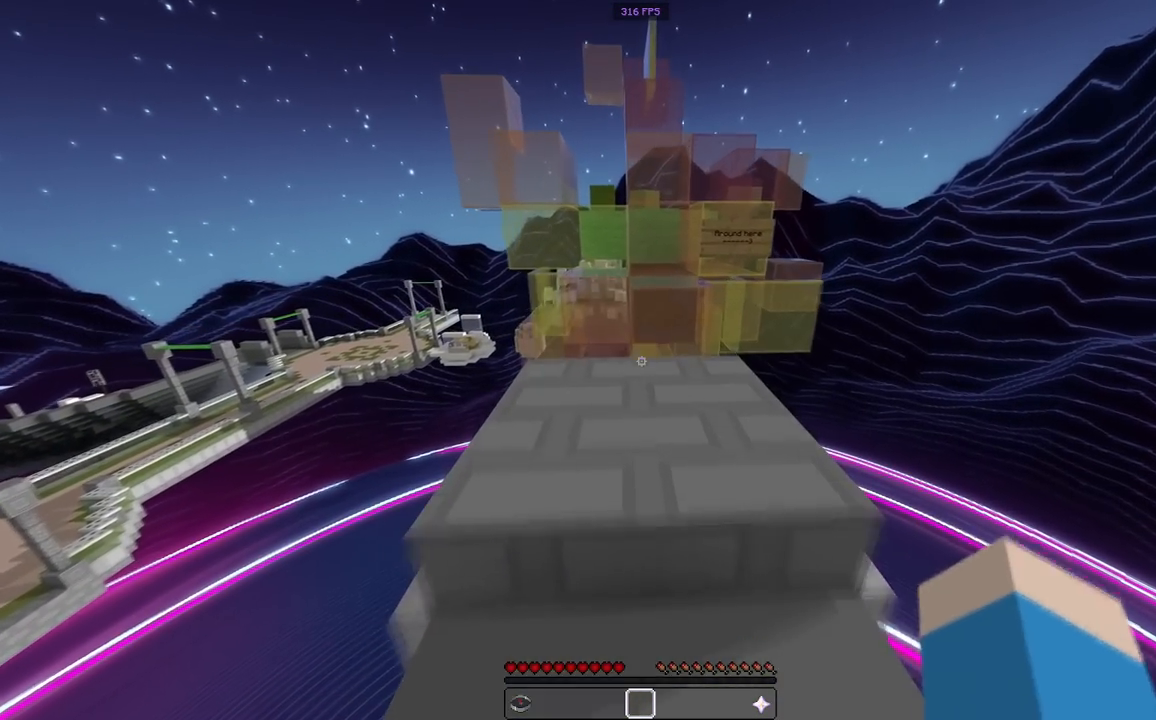
{"keys": ["space", "w"], "mouse": [], "events": [[400, "space", "down"]]}
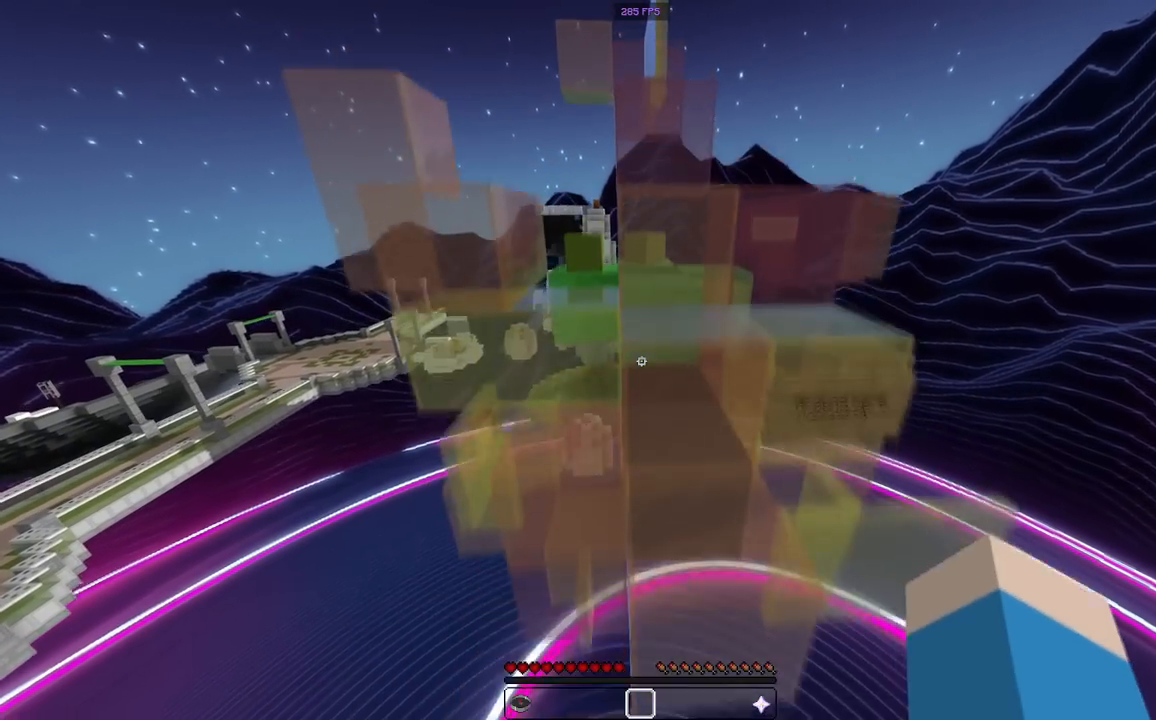
{"keys": ["space", "w"], "mouse": [], "events": [[33, "d", "down"], [117, "space", "up"], [217, "d", "up"], [350, "space", "down"]]}
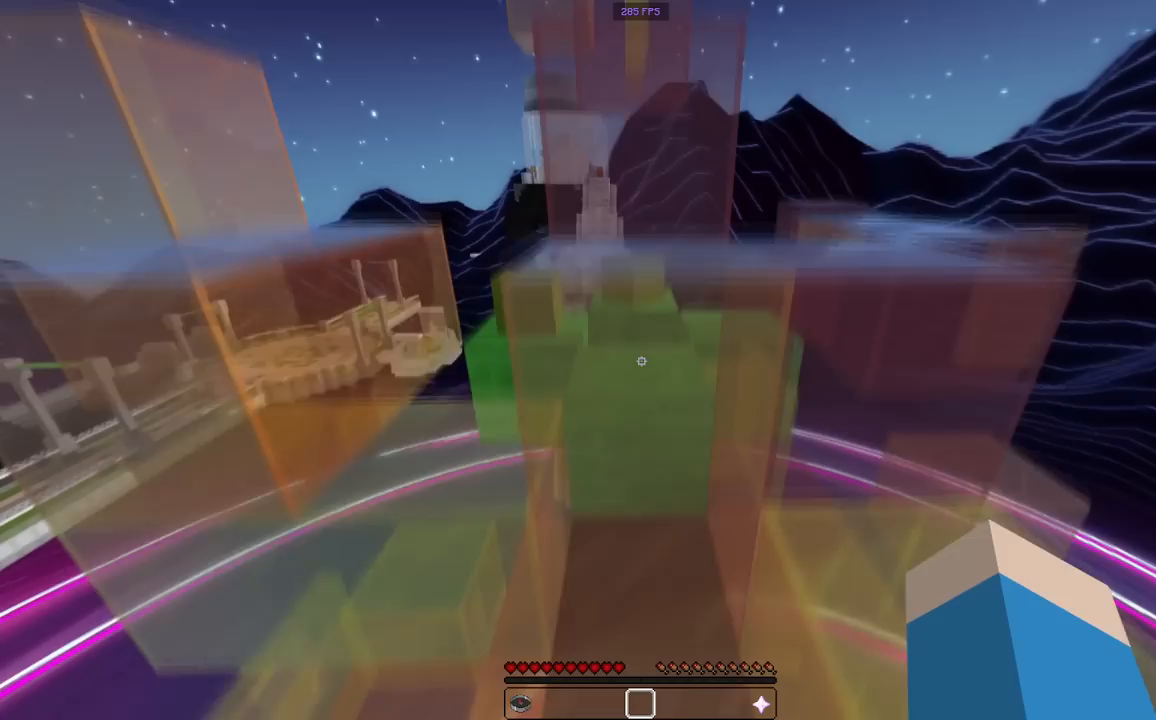
{"keys": ["w"], "mouse": [], "events": [[67, "space", "up"], [250, "space", "down"], [500, "space", "up"]]}
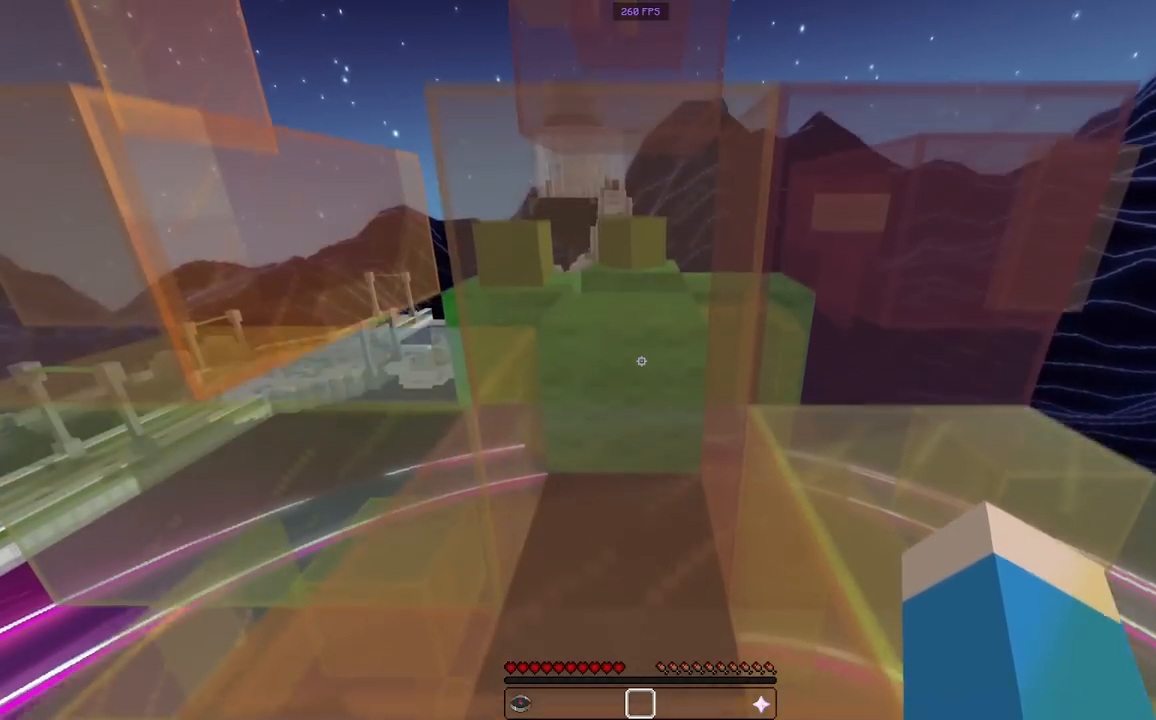
{"keys": ["w"], "mouse": [], "events": []}
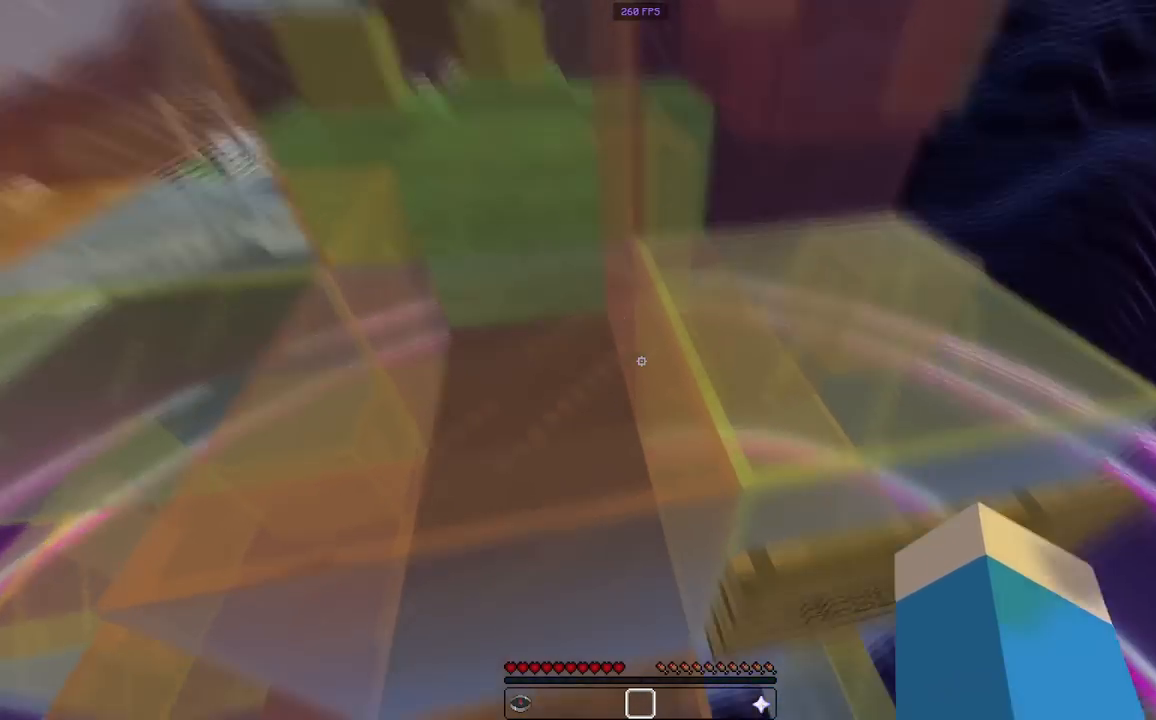
{"keys": ["d", "s"], "mouse": [], "events": [[33, "w", "up"], [117, "s", "down"], [283, "d", "down"]]}
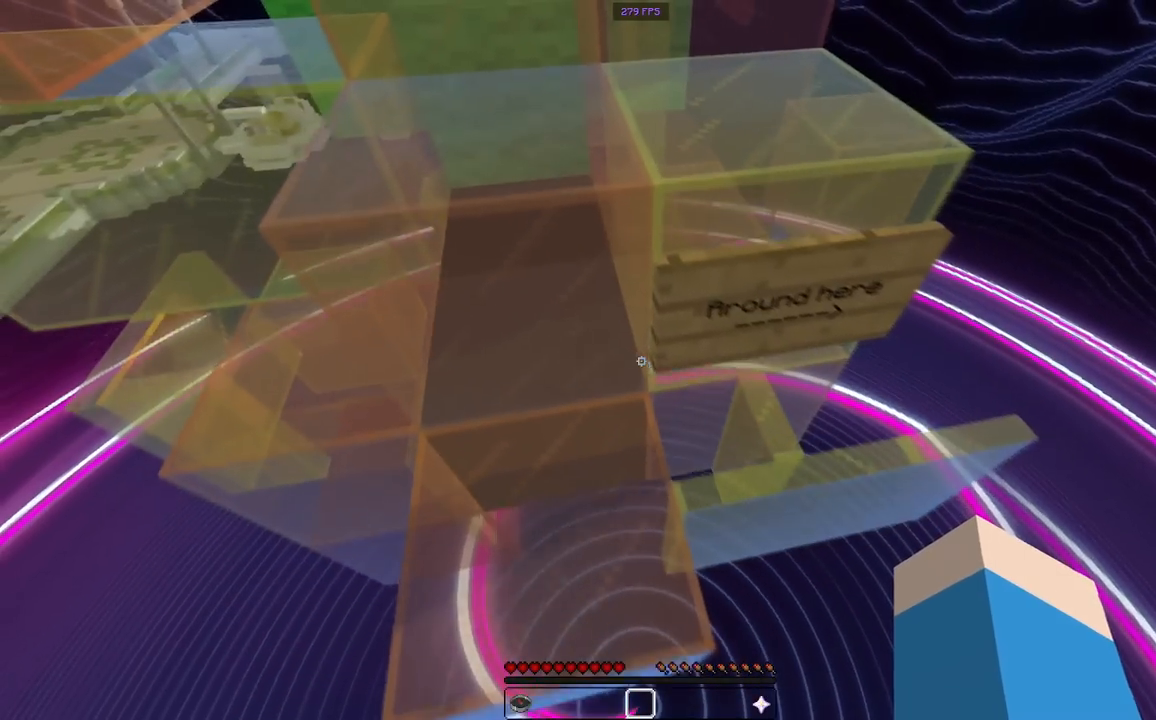
{"keys": ["d", "w"], "mouse": [], "events": [[33, "s", "up"], [100, "w", "down"]]}
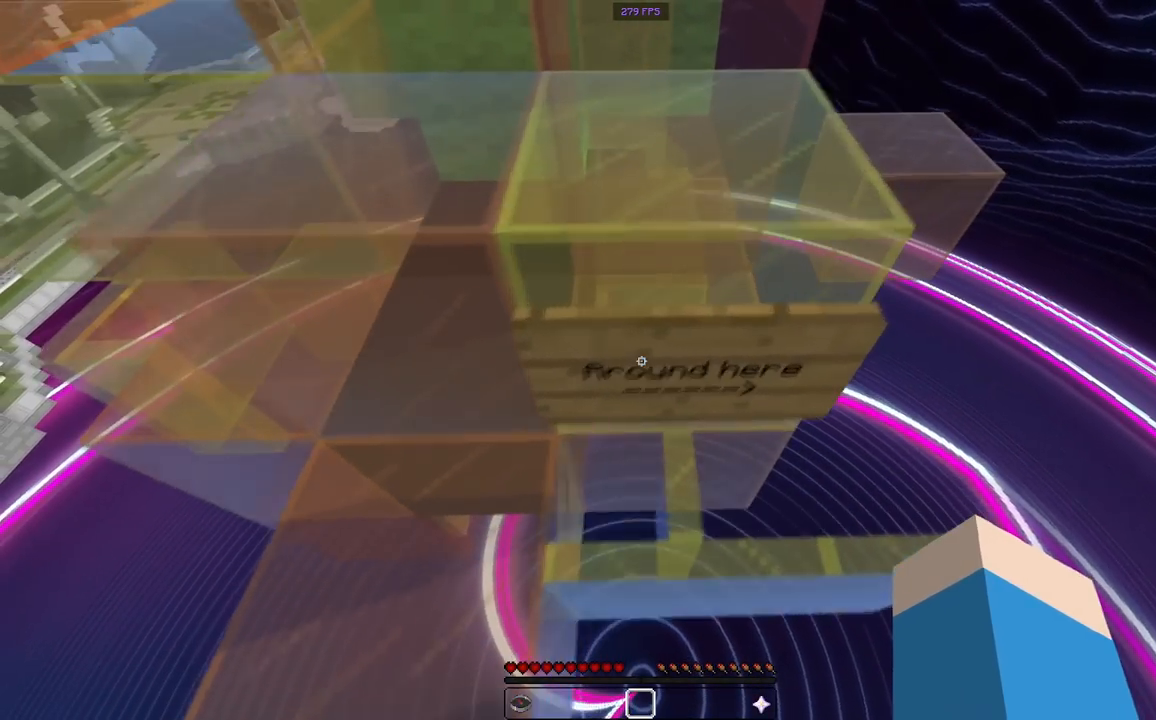
{"keys": ["d", "s"], "mouse": [], "events": [[67, "w", "up"], [367, "s", "down"]]}
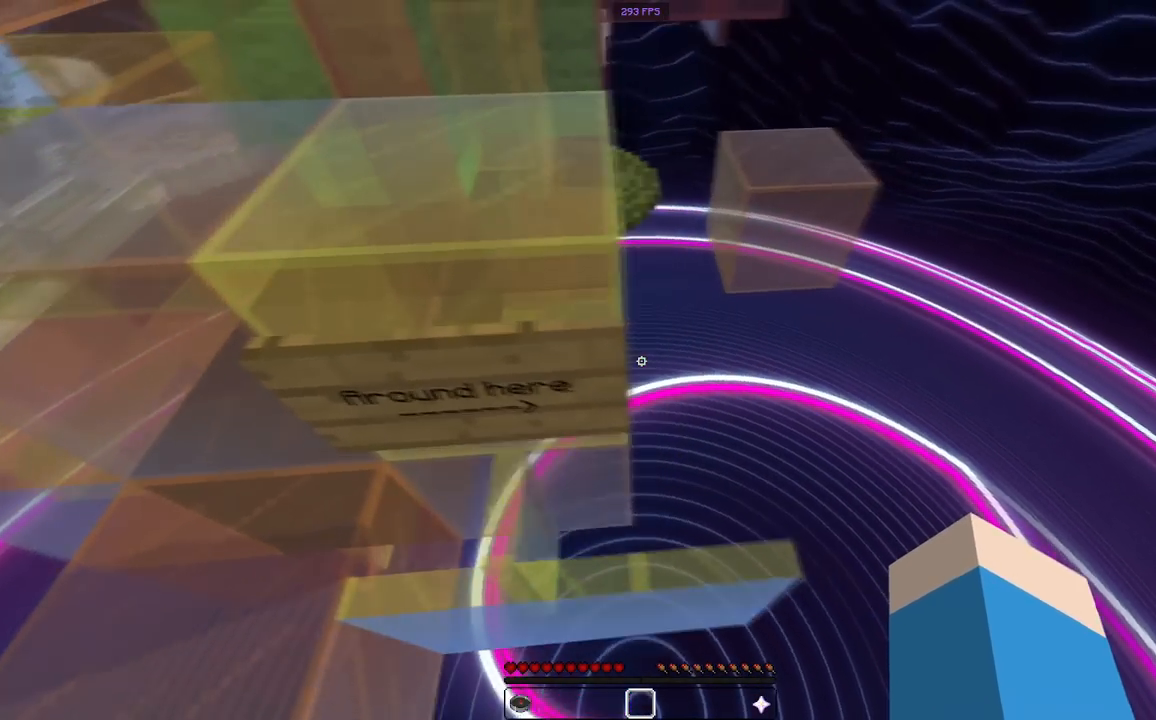
{"keys": [], "mouse": [], "events": [[133, "s", "up"], [300, "d", "up"]]}
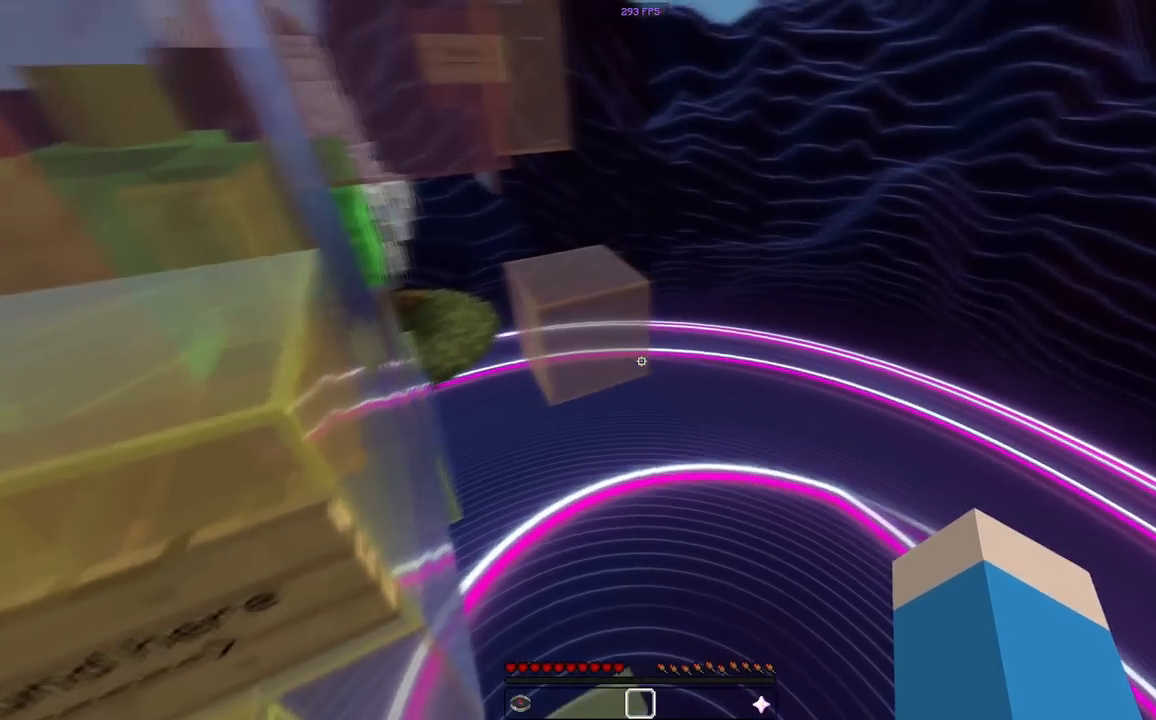
{"keys": ["space", "w"], "mouse": [], "events": [[150, "w", "down"], [333, "space", "down"]]}
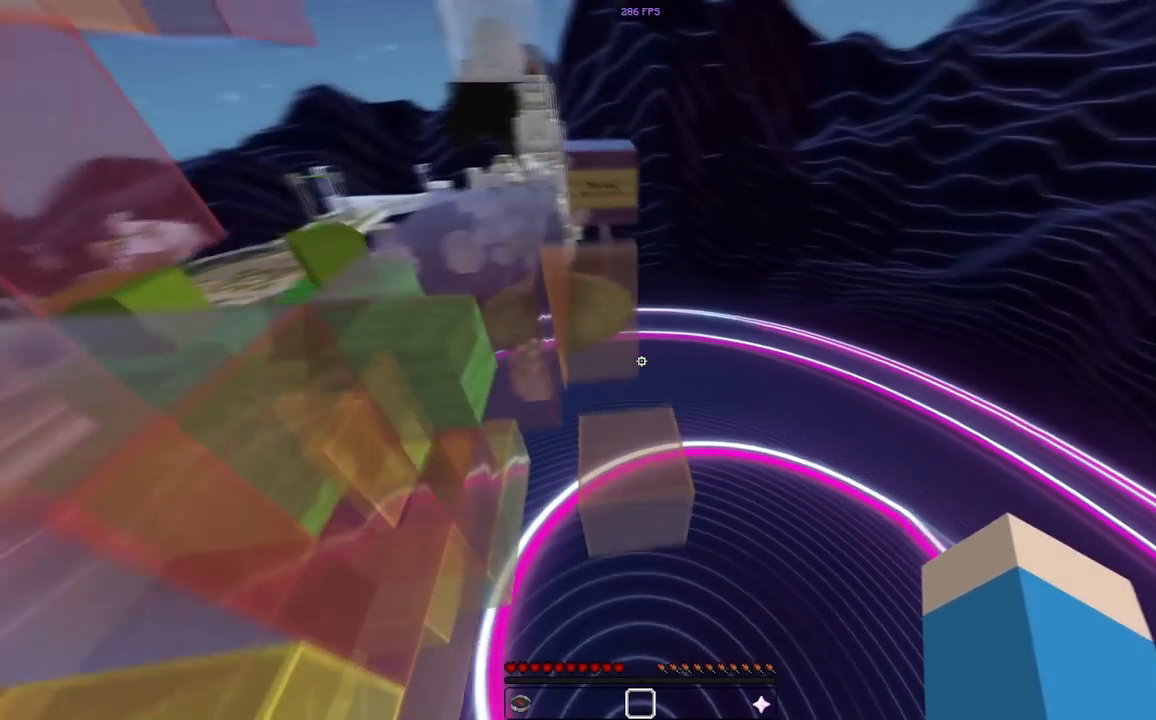
{"keys": ["w"], "mouse": [], "events": [[67, "space", "up"]]}
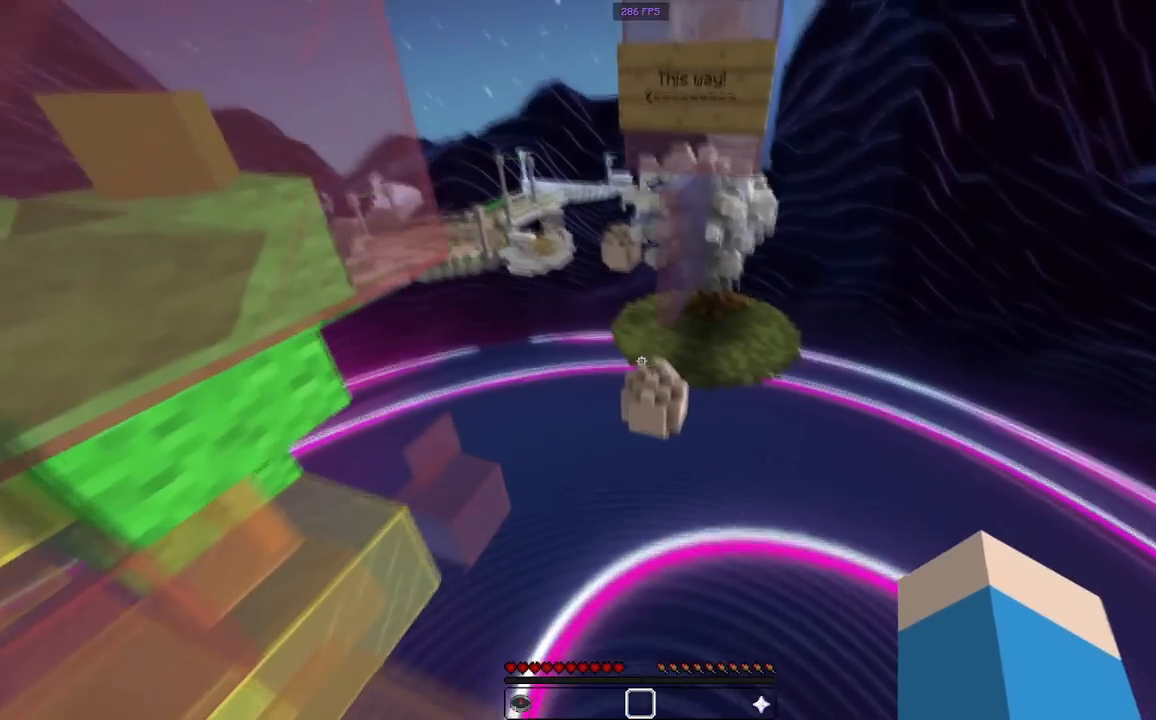
{"keys": ["d"], "mouse": [], "events": [[67, "w", "up"], [217, "s", "down"], [367, "d", "down"], [433, "s", "up"]]}
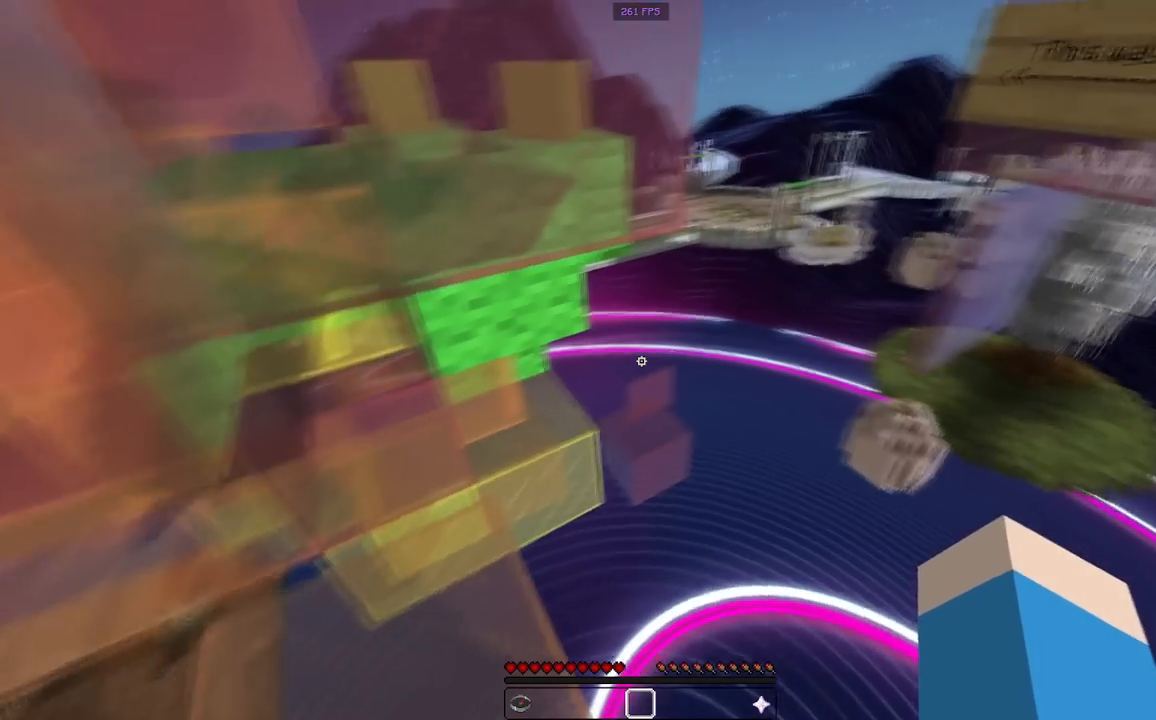
{"keys": [], "mouse": [], "events": [[417, "d", "up"]]}
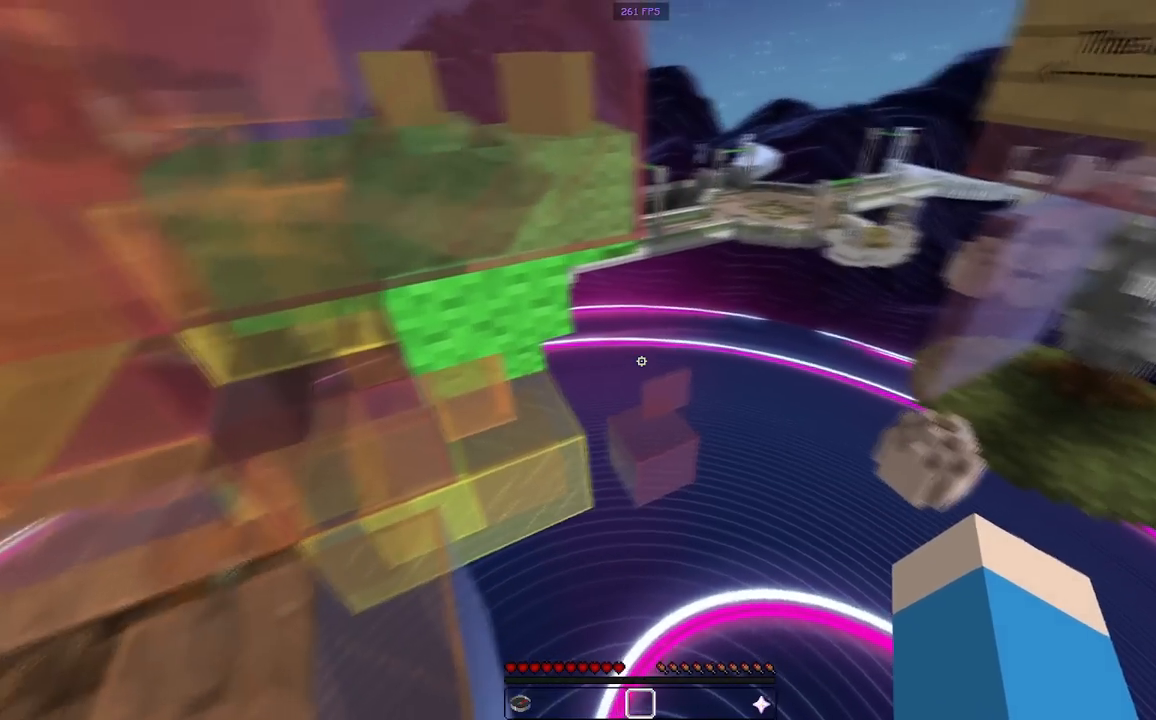
{"keys": ["s"], "mouse": [], "events": [[333, "s", "down"], [383, "a", "down"], [483, "a", "up"]]}
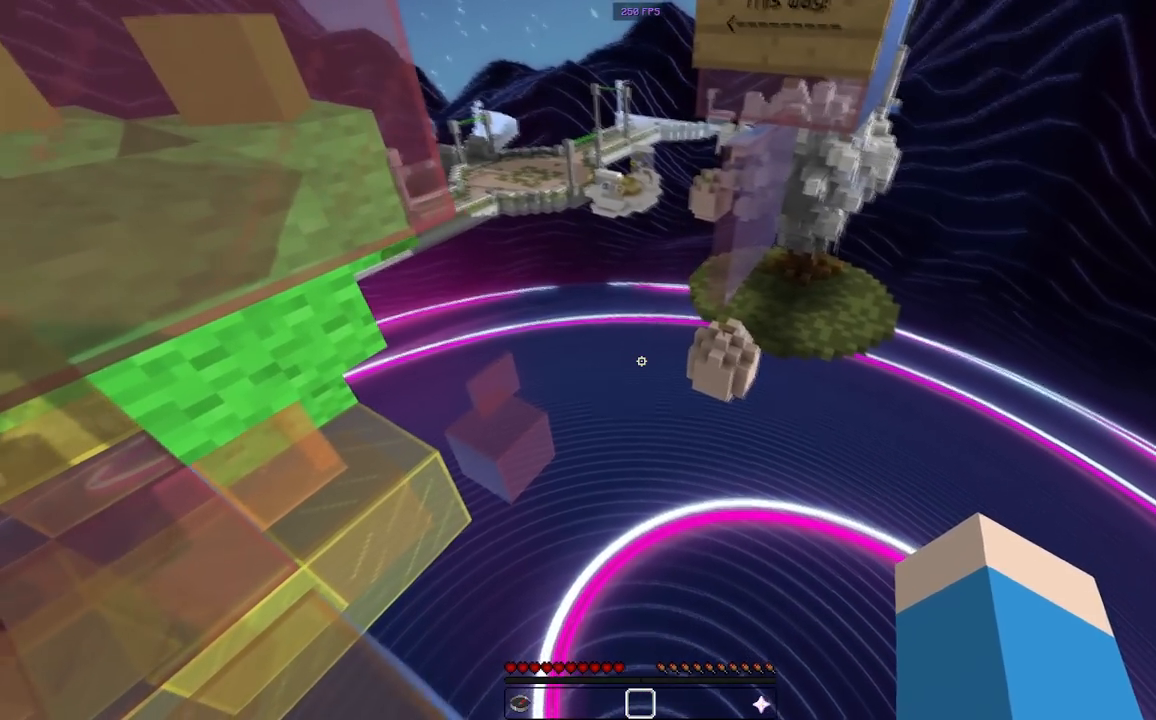
{"keys": [], "mouse": [], "events": [[417, "s", "up"]]}
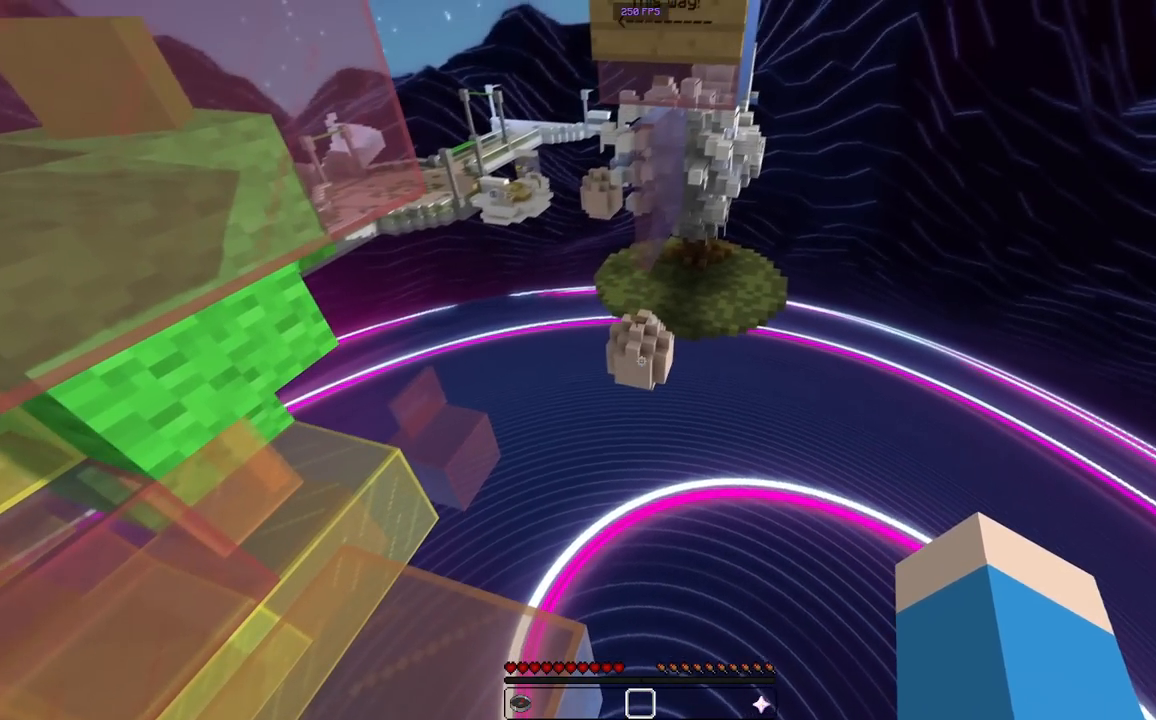
{"keys": [], "mouse": [], "events": []}
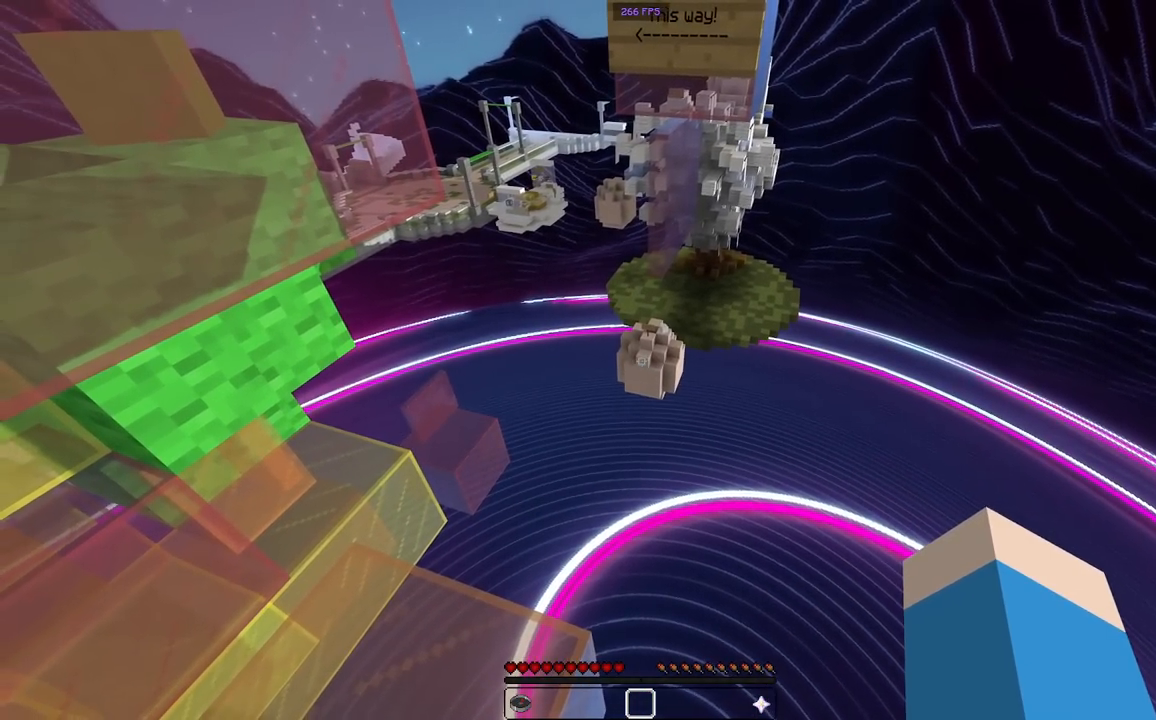
{"keys": [], "mouse": [], "events": [[250, "space", "down"], [500, "space", "up"]]}
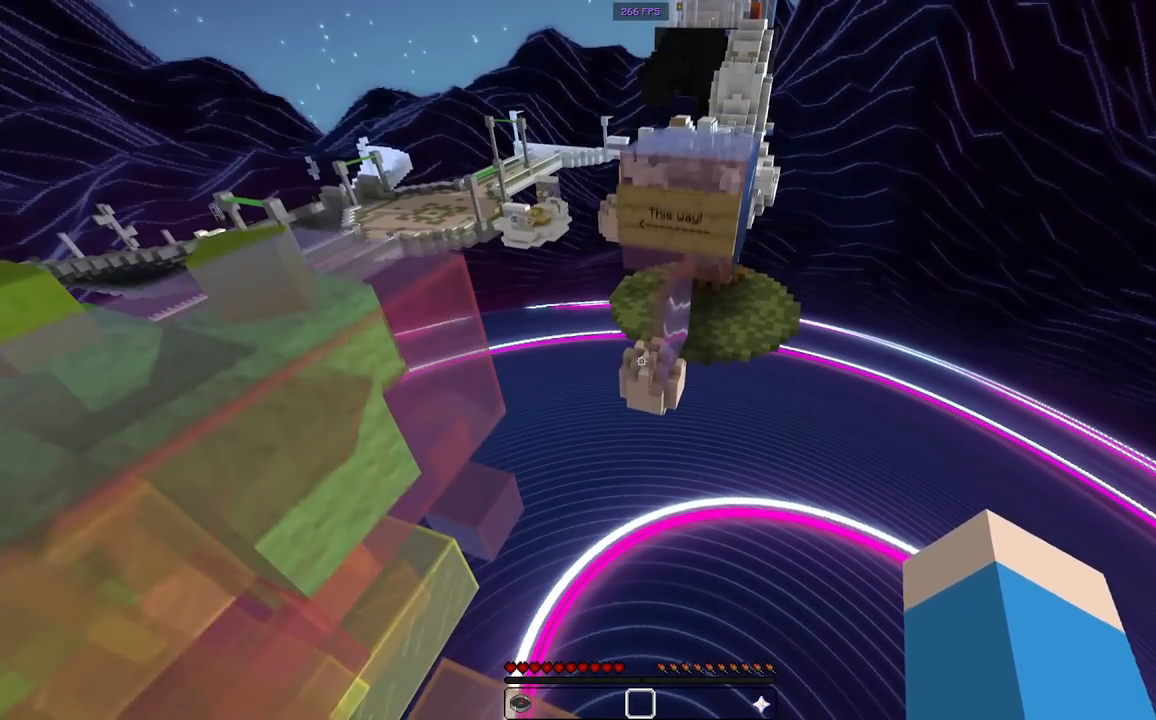
{"keys": ["space"], "mouse": [], "events": [[350, "space", "down"]]}
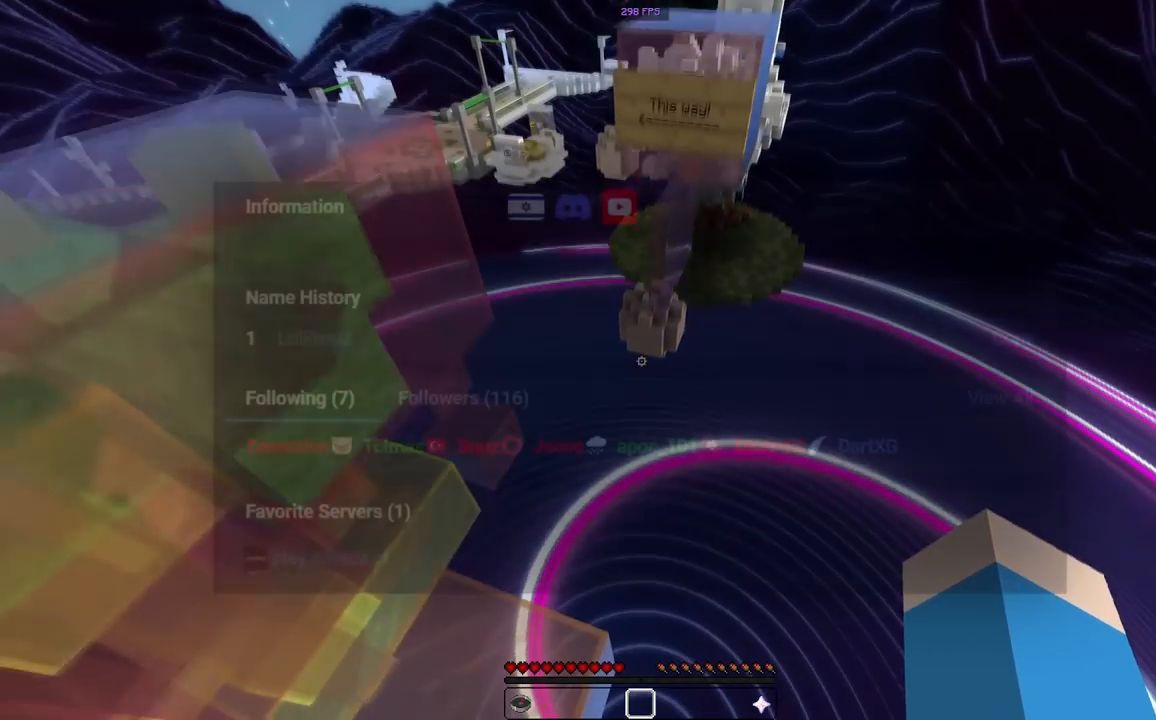
{"keys": ["w"], "mouse": [], "events": [[83, "space", "up"], [350, "w", "down"]]}